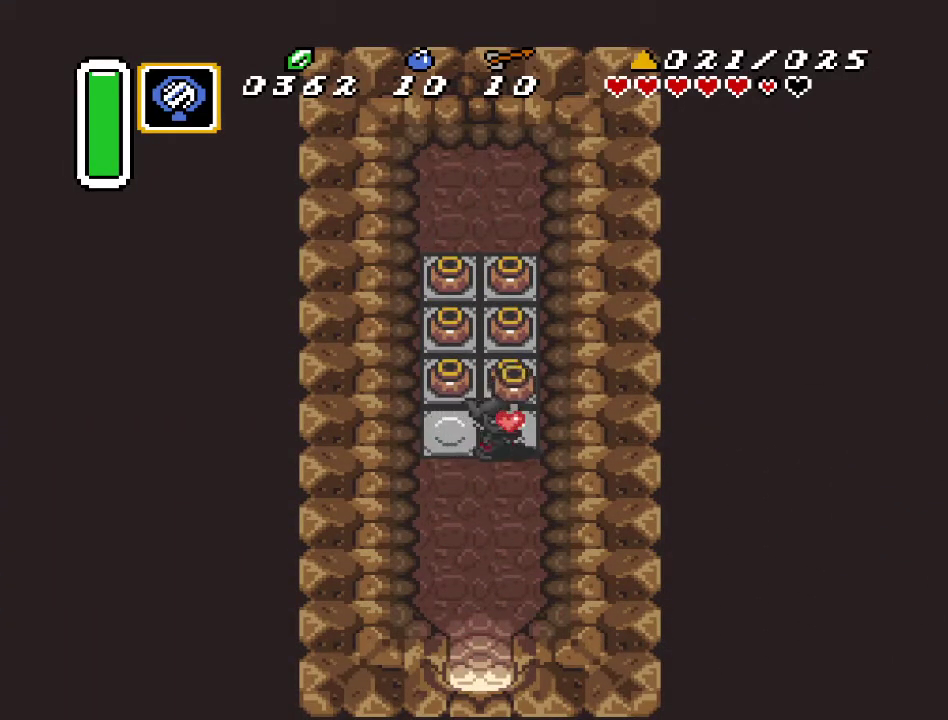
Gameplay with a controller (Nintendo layout); each line is a JSON object with the inputs held at the frame after it. "events" lists button and stick changes between this image and that frame as [ms after this image, input, new state], when the widget could be followed in between. Not read: L3 R3.
{"buttons": ["DPAD_UP"], "events": [[33, "A", "up"], [33, "DPAD_RIGHT", "up"], [33, "DPAD_UP", "down"], [133, "A", "down"], [283, "A", "up"]]}
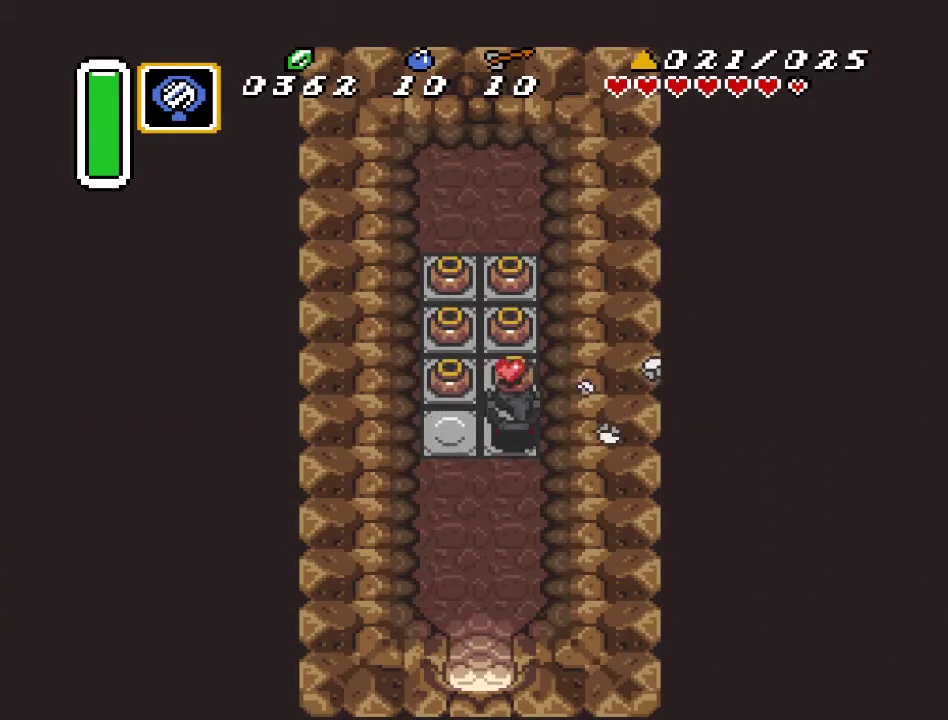
{"buttons": ["A", "DPAD_UP"], "events": [[67, "A", "down"], [183, "A", "up"], [433, "A", "down"]]}
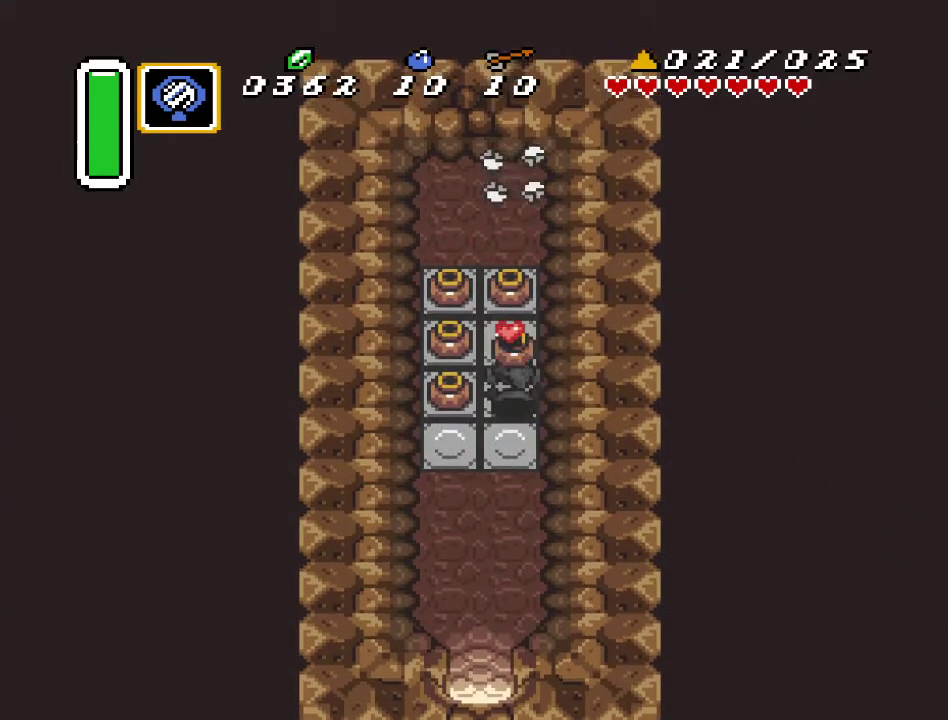
{"buttons": ["DPAD_UP"], "events": [[67, "A", "up"], [367, "A", "down"], [500, "A", "up"]]}
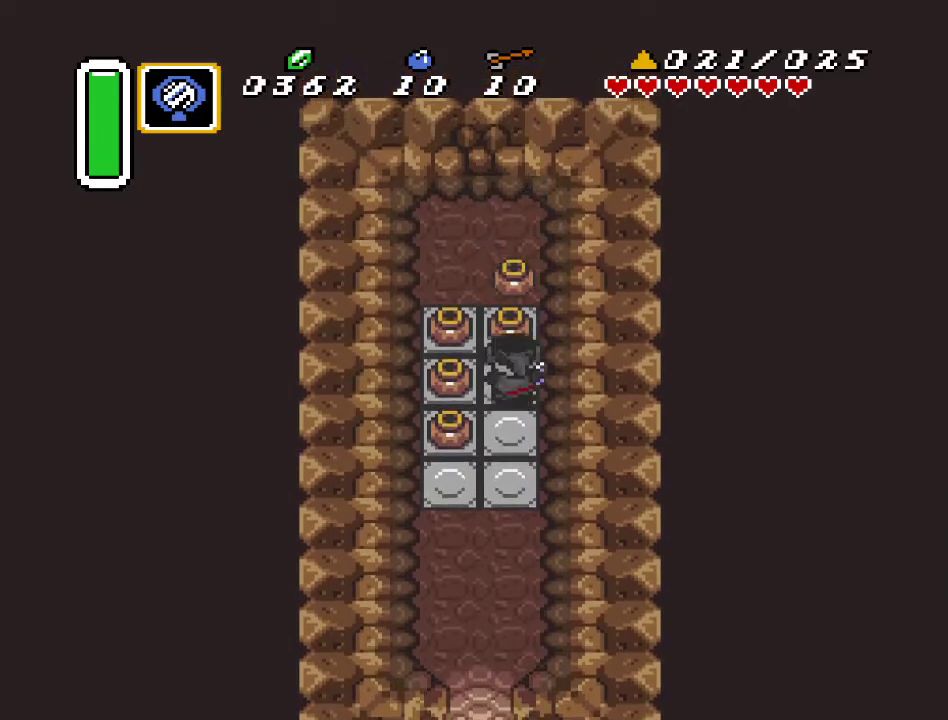
{"buttons": ["DPAD_UP"], "events": [[150, "A", "down"], [317, "A", "up"]]}
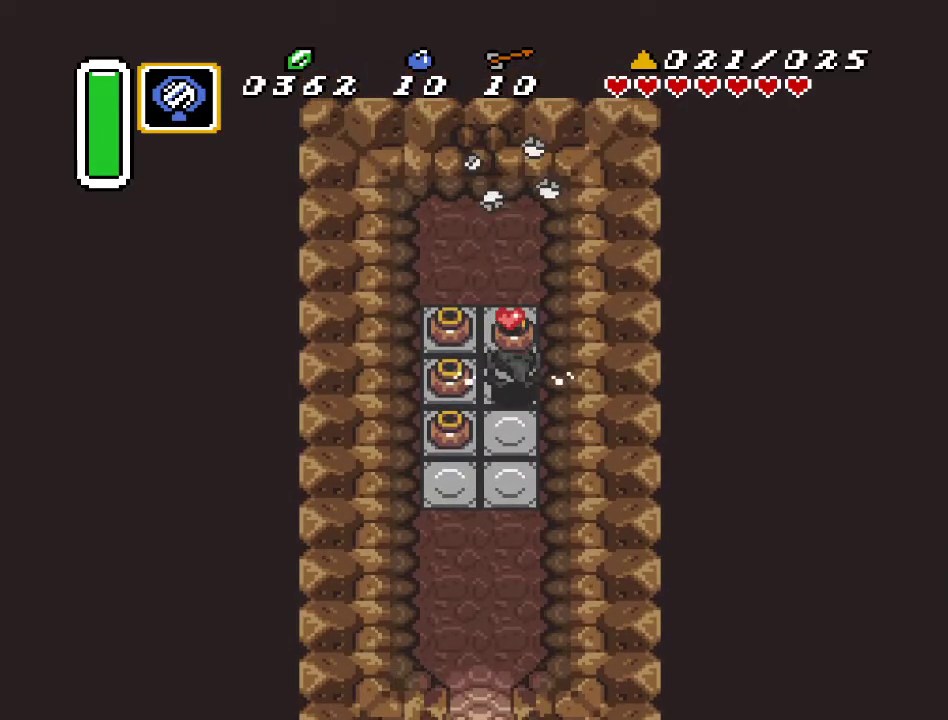
{"buttons": ["START"], "events": [[200, "A", "down"], [317, "A", "up"], [467, "DPAD_UP", "up"], [500, "START", "down"]]}
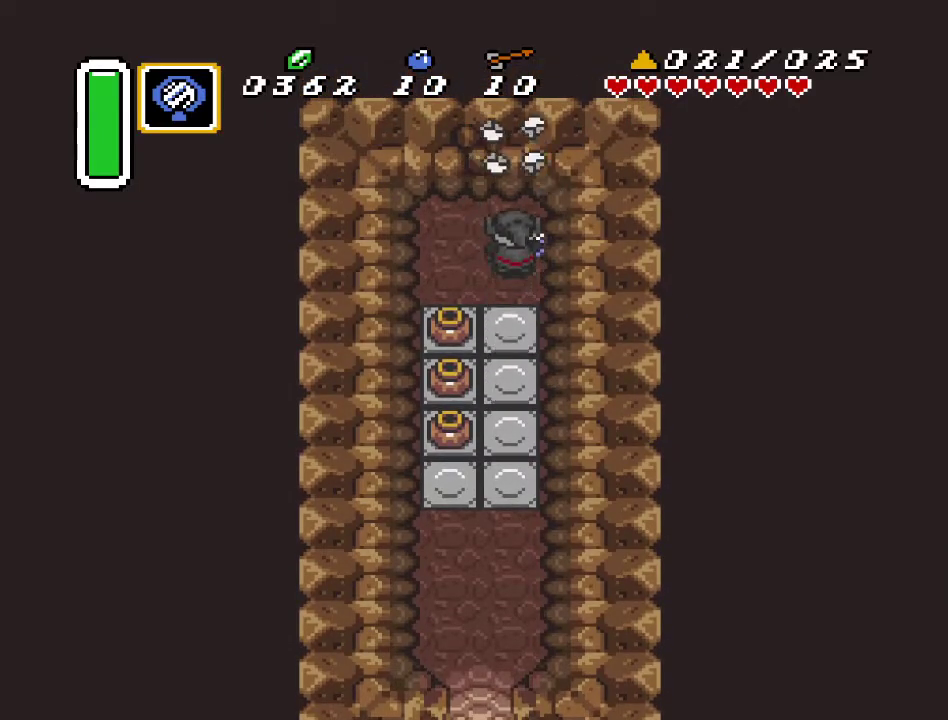
{"buttons": [], "events": [[250, "START", "up"]]}
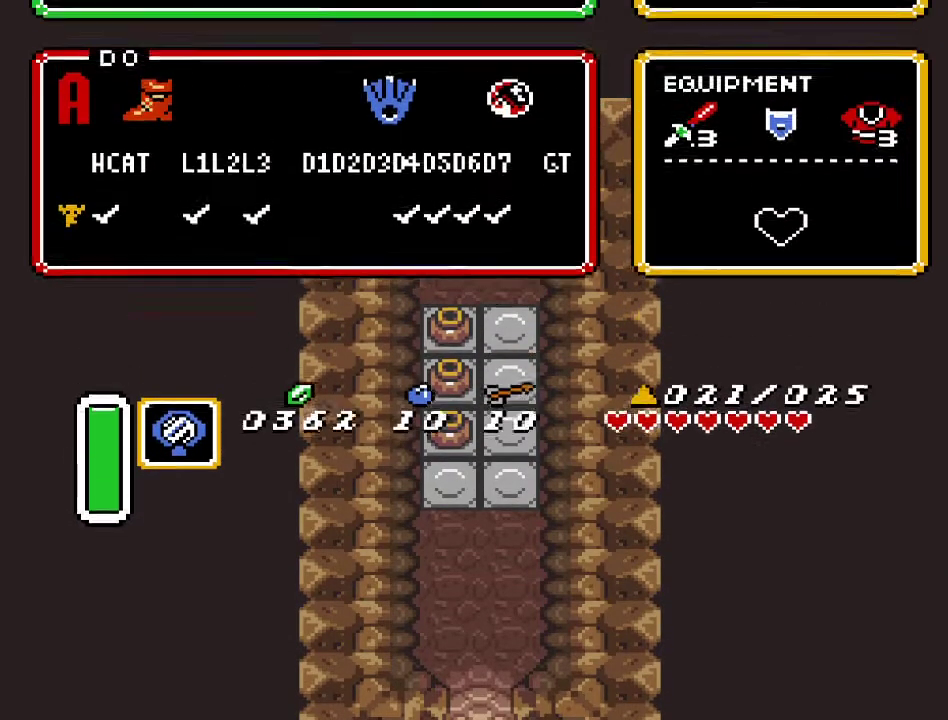
{"buttons": [], "events": []}
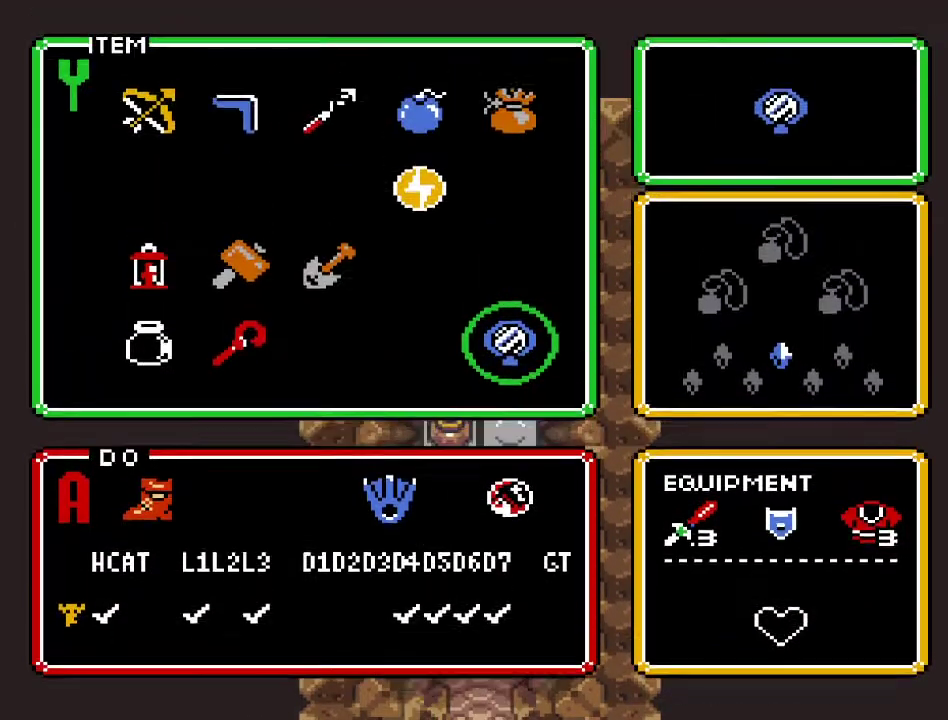
{"buttons": [], "events": [[283, "DPAD_LEFT", "down"], [417, "DPAD_LEFT", "up"]]}
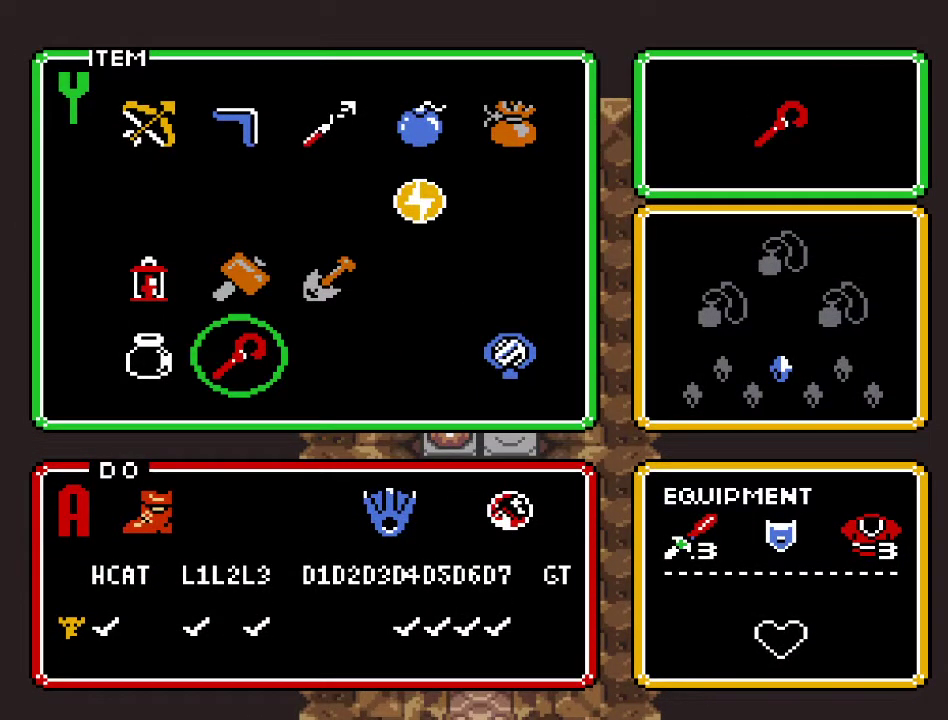
{"buttons": [], "events": [[83, "DPAD_UP", "down"], [217, "DPAD_UP", "up"], [283, "DPAD_UP", "down"], [417, "DPAD_UP", "up"]]}
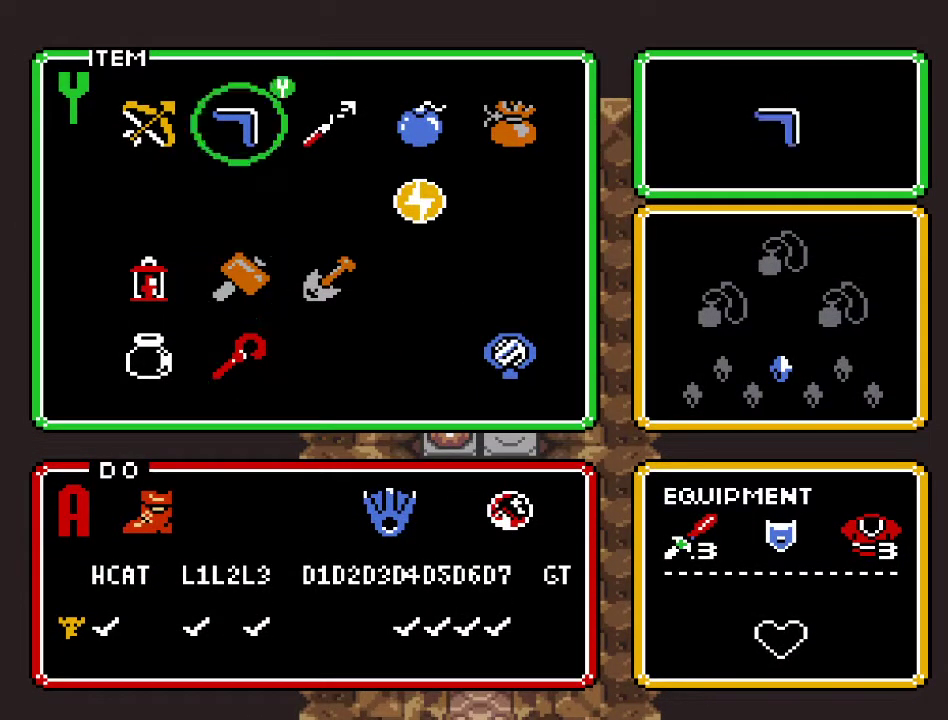
{"buttons": ["START"], "events": [[183, "DPAD_RIGHT", "down"], [283, "DPAD_RIGHT", "up"], [350, "DPAD_RIGHT", "down"], [433, "DPAD_RIGHT", "up"], [433, "START", "down"]]}
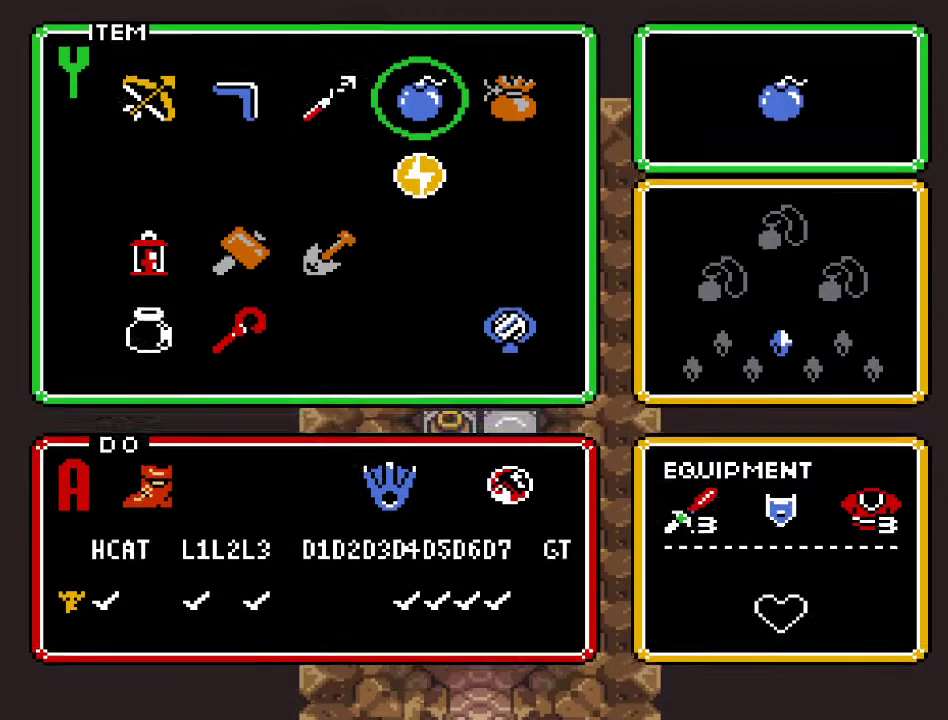
{"buttons": ["DPAD_UP", "DPAD_LEFT"], "events": [[117, "START", "up"], [450, "DPAD_LEFT", "down"], [450, "DPAD_UP", "down"]]}
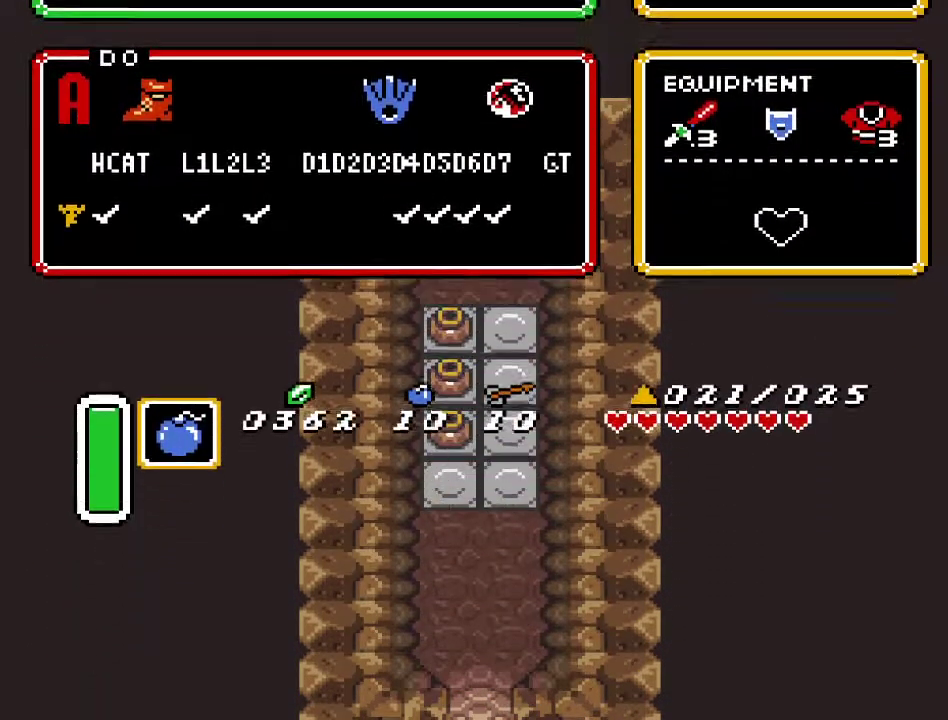
{"buttons": ["DPAD_UP", "DPAD_LEFT"], "events": []}
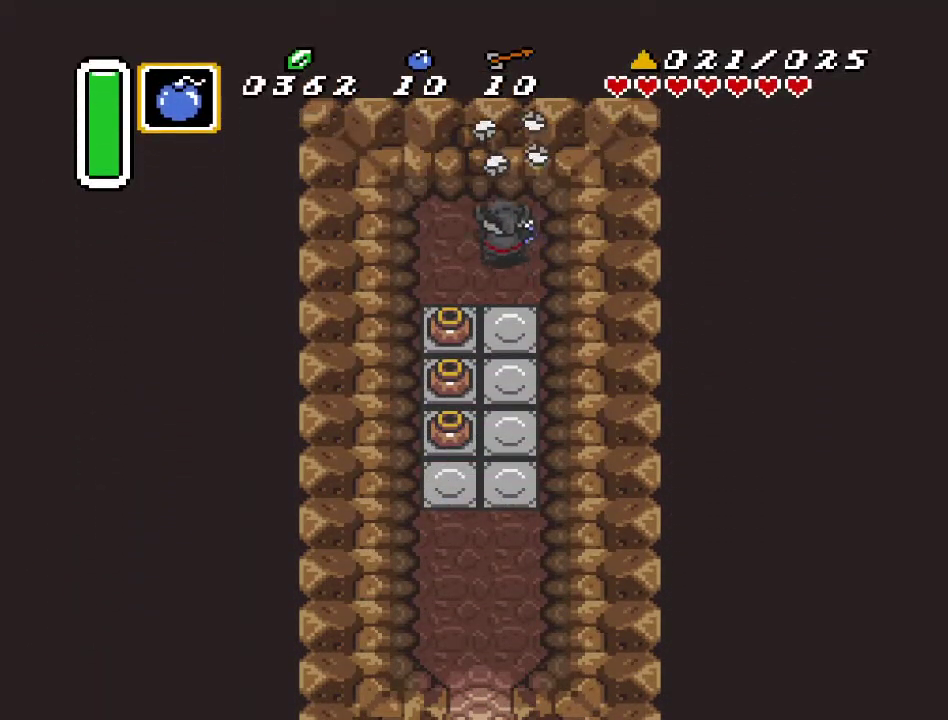
{"buttons": ["DPAD_DOWN"], "events": [[33, "DPAD_LEFT", "up"], [283, "Y", "down"], [317, "DPAD_UP", "up"], [417, "Y", "up"], [467, "DPAD_DOWN", "down"]]}
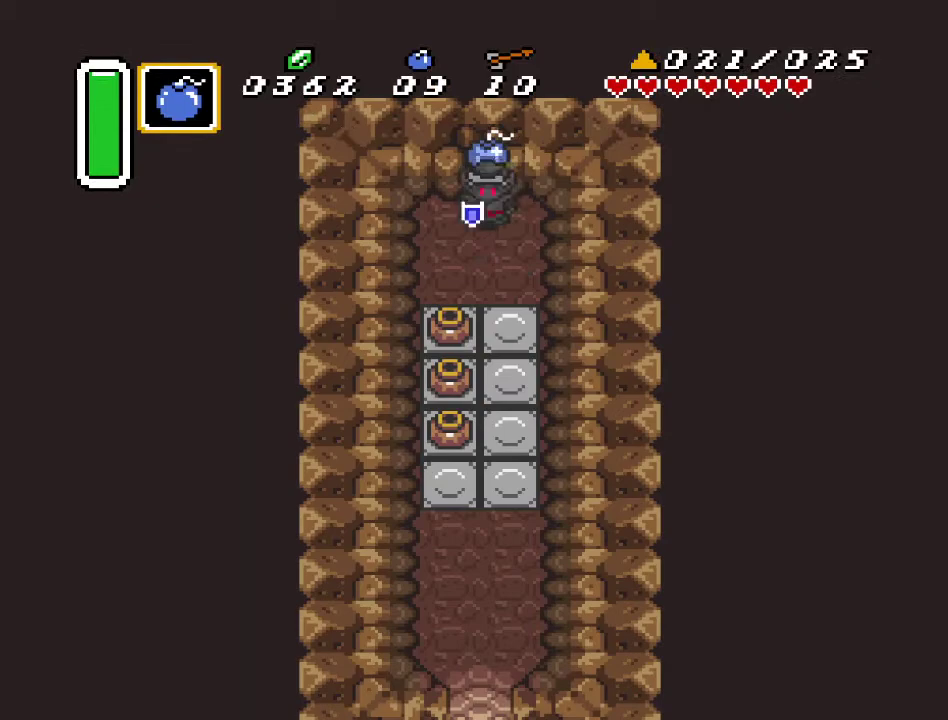
{"buttons": ["DPAD_DOWN"], "events": [[83, "DPAD_RIGHT", "down"], [317, "DPAD_RIGHT", "up"]]}
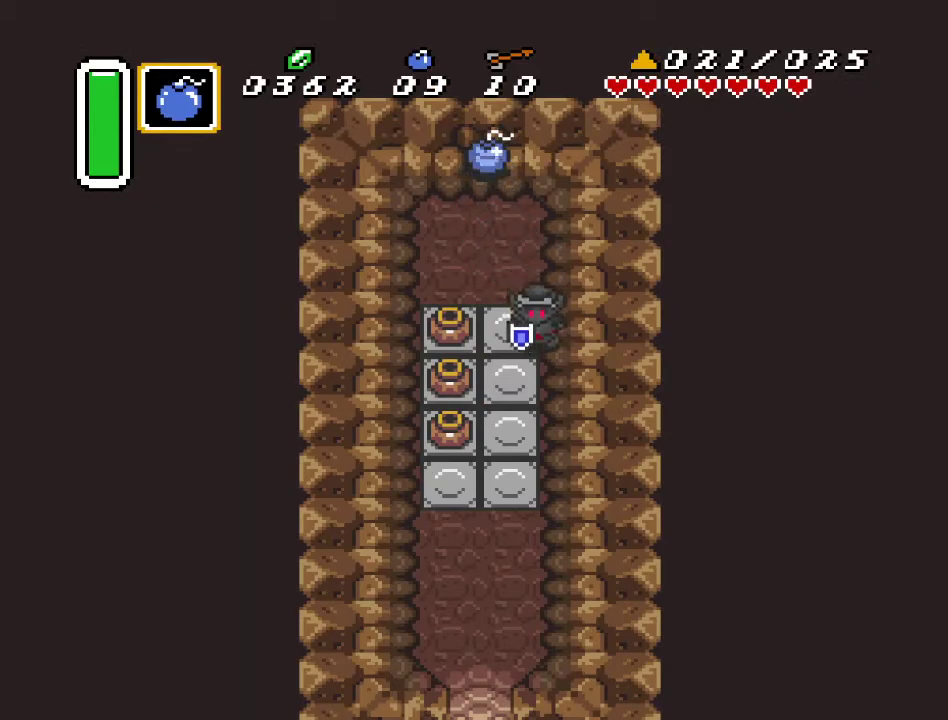
{"buttons": [], "events": [[217, "DPAD_DOWN", "up"]]}
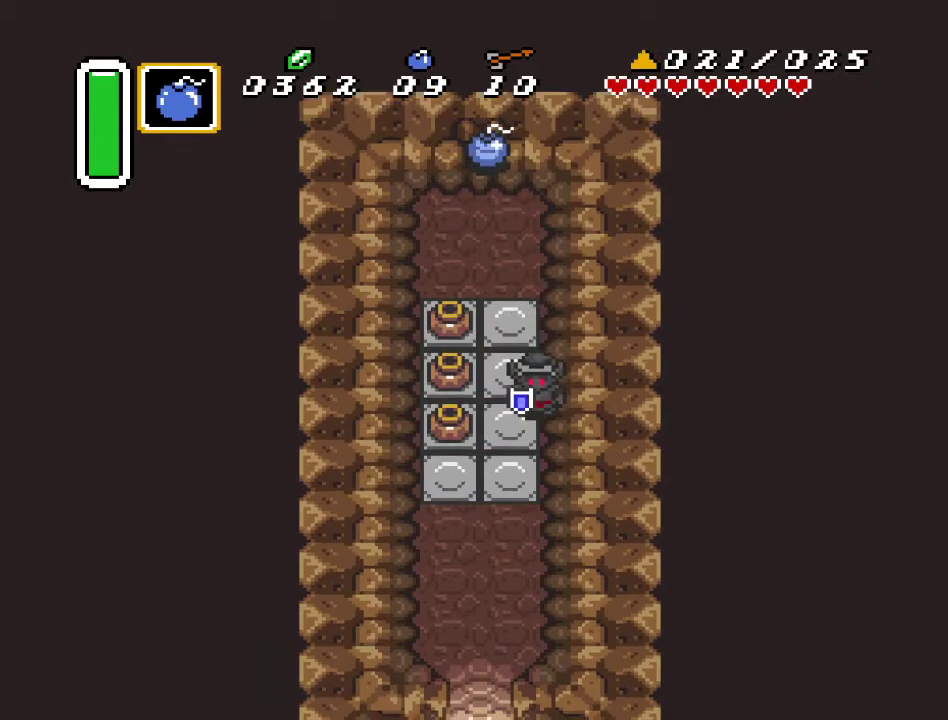
{"buttons": [], "events": []}
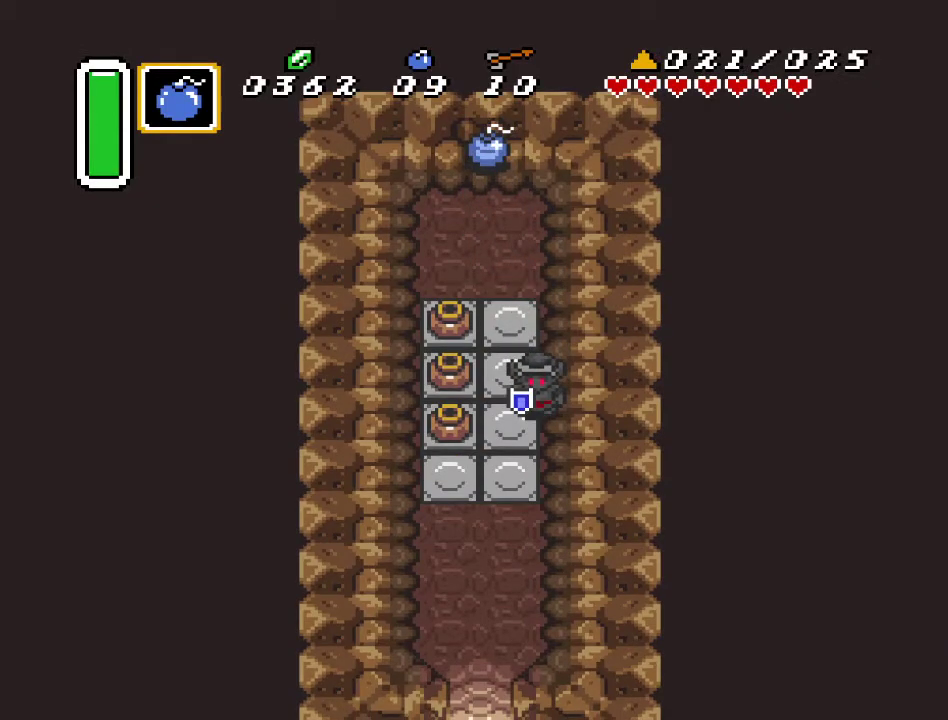
{"buttons": [], "events": []}
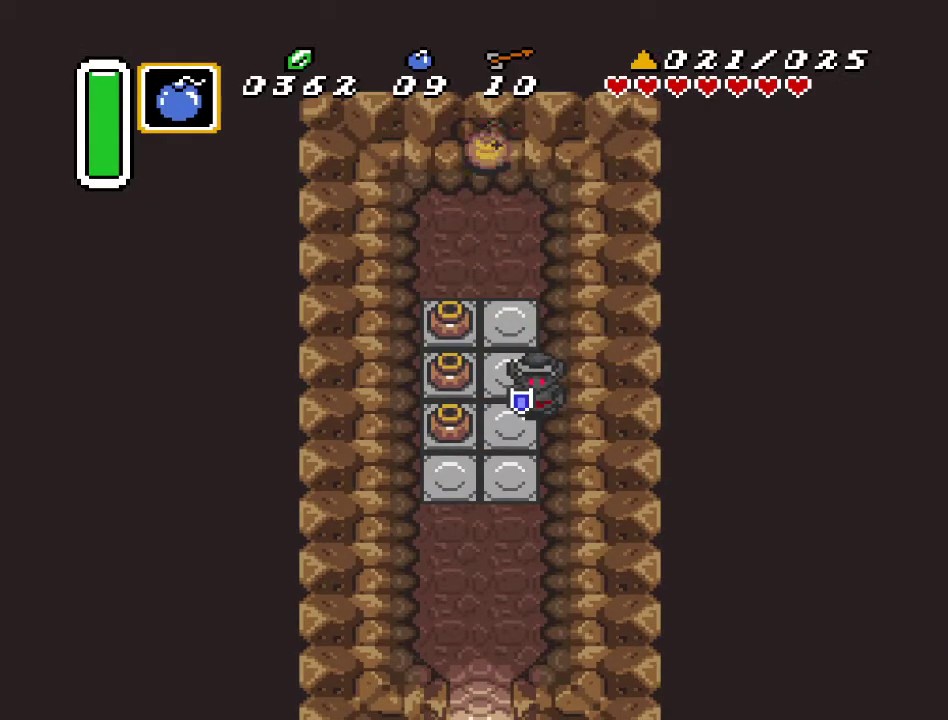
{"buttons": [], "events": []}
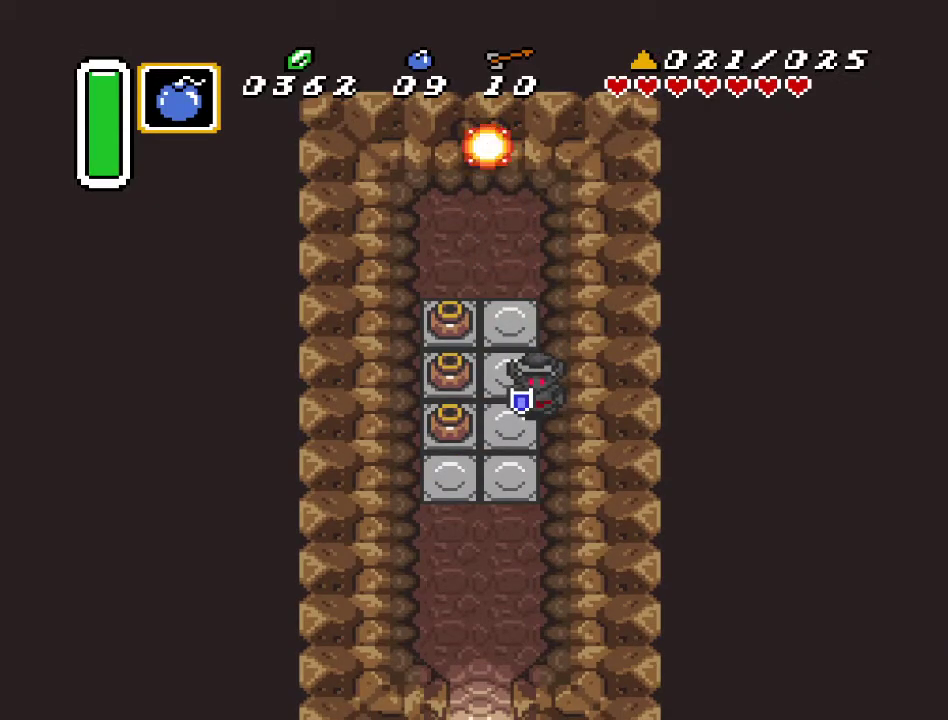
{"buttons": [], "events": []}
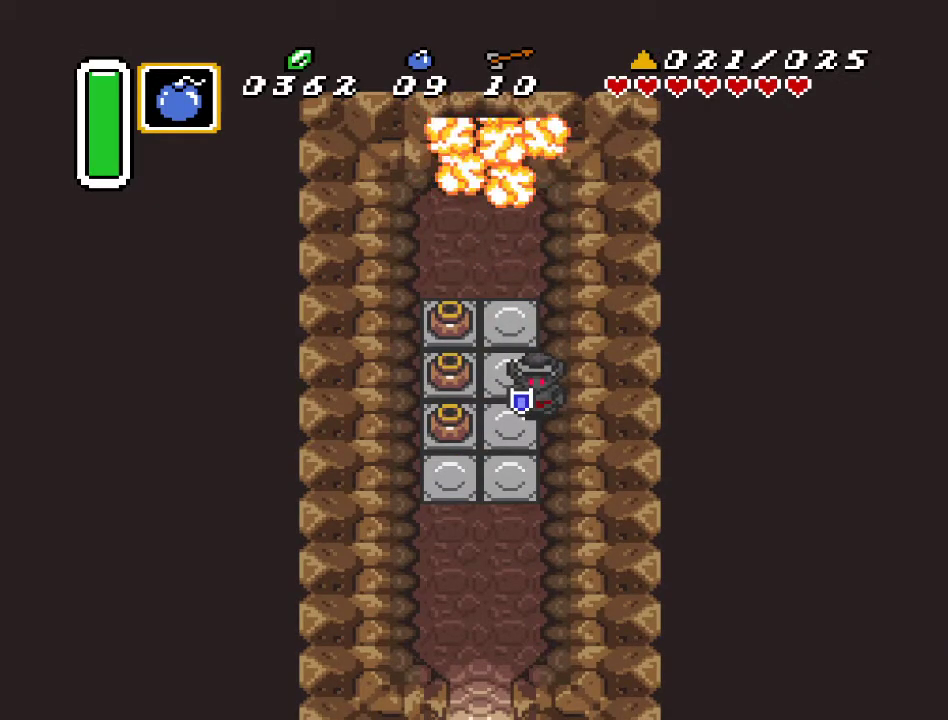
{"buttons": ["DPAD_UP"], "events": [[250, "DPAD_UP", "down"]]}
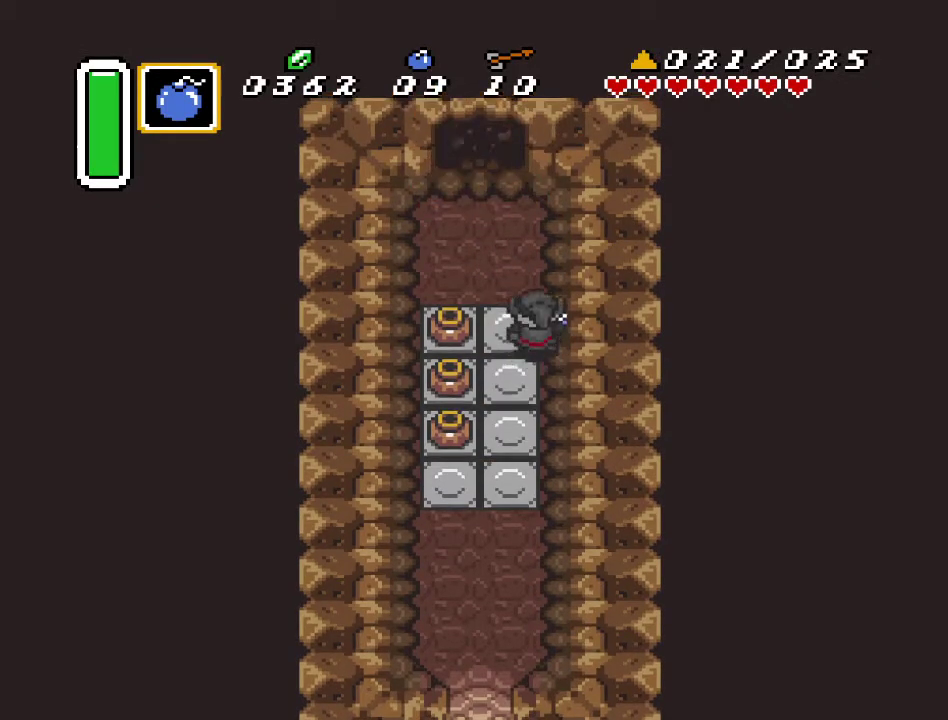
{"buttons": ["DPAD_UP"], "events": [[183, "DPAD_LEFT", "down"], [433, "DPAD_LEFT", "up"]]}
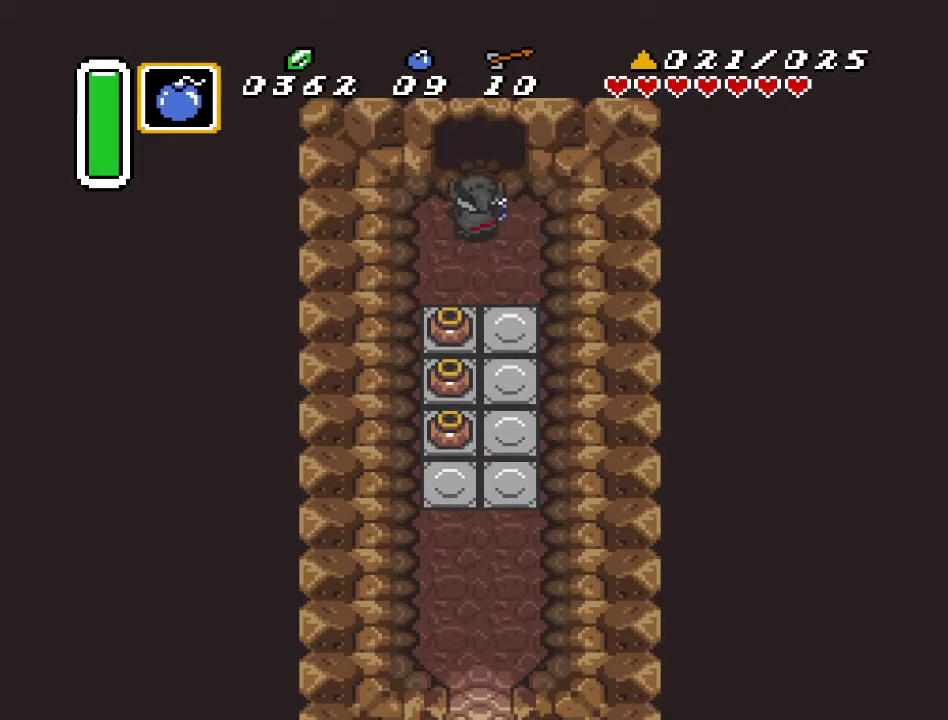
{"buttons": ["DPAD_UP"], "events": []}
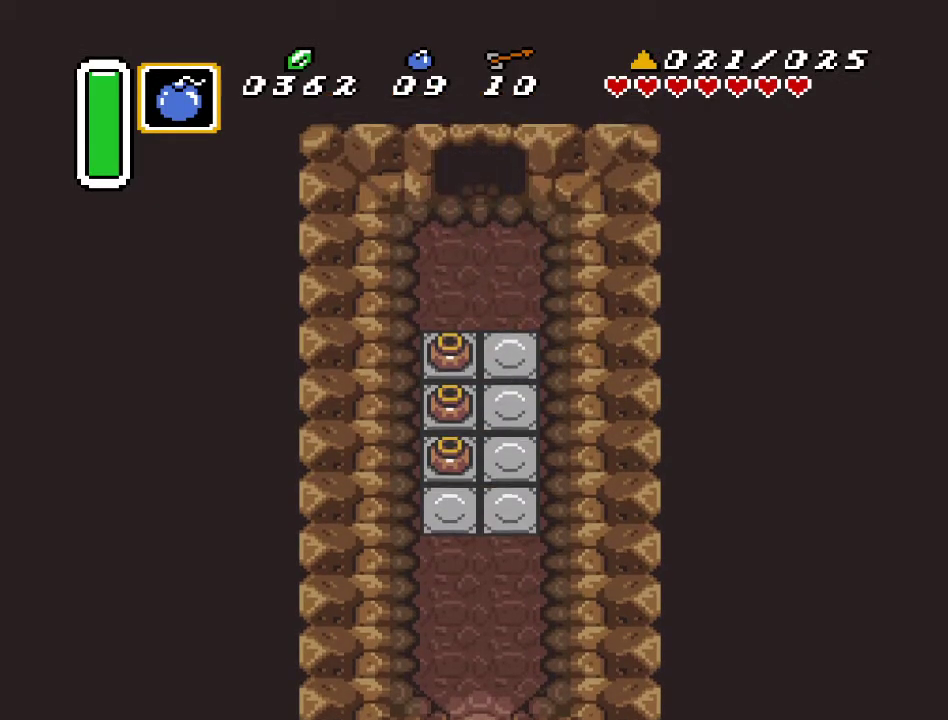
{"buttons": ["DPAD_UP"], "events": []}
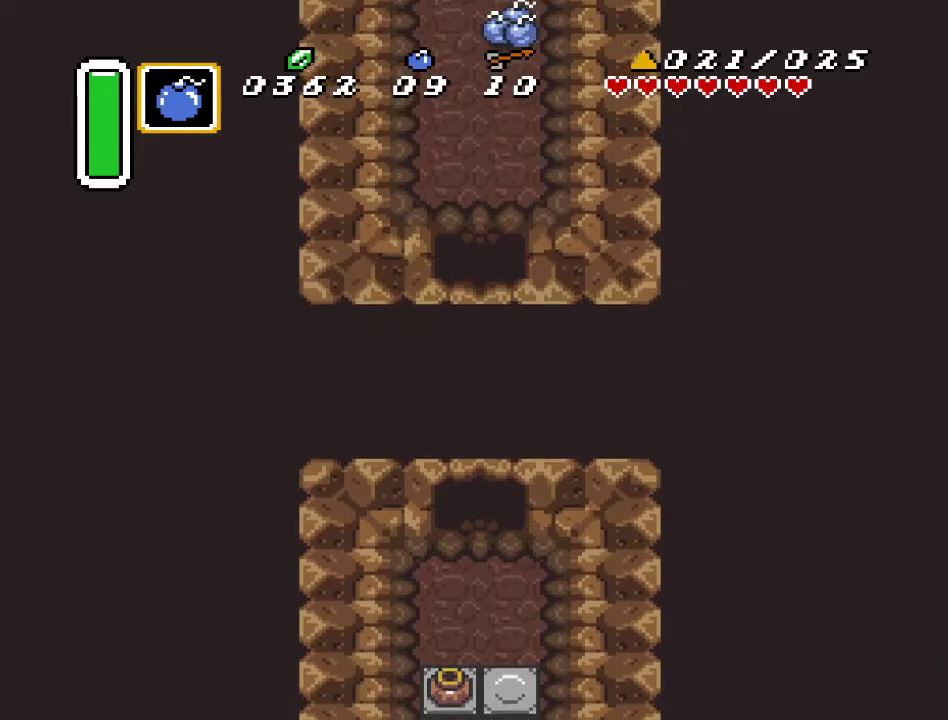
{"buttons": ["DPAD_UP"], "events": []}
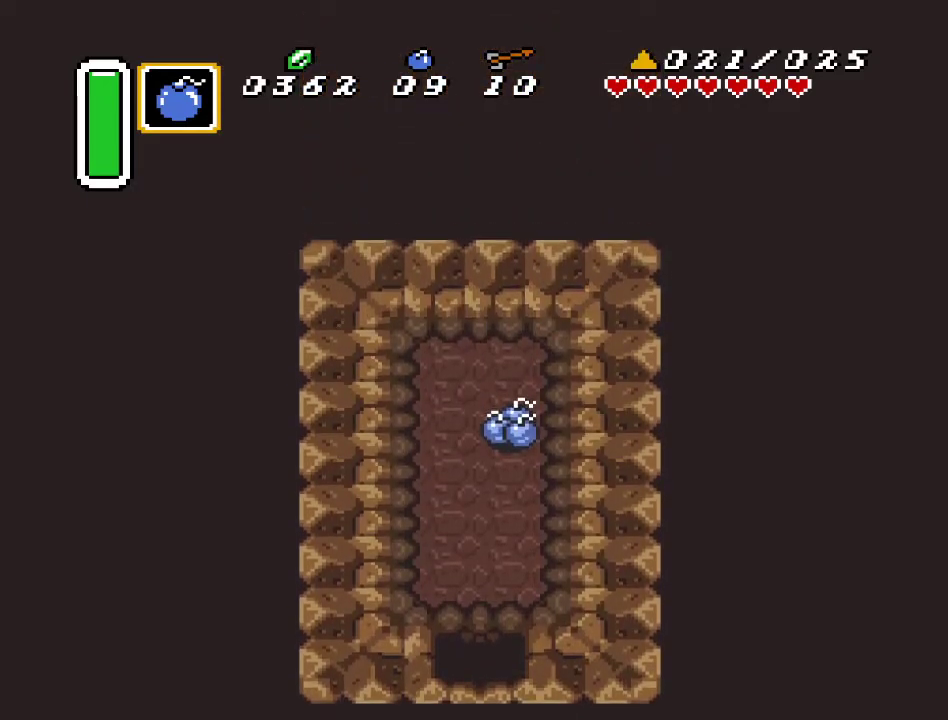
{"buttons": ["DPAD_UP"], "events": []}
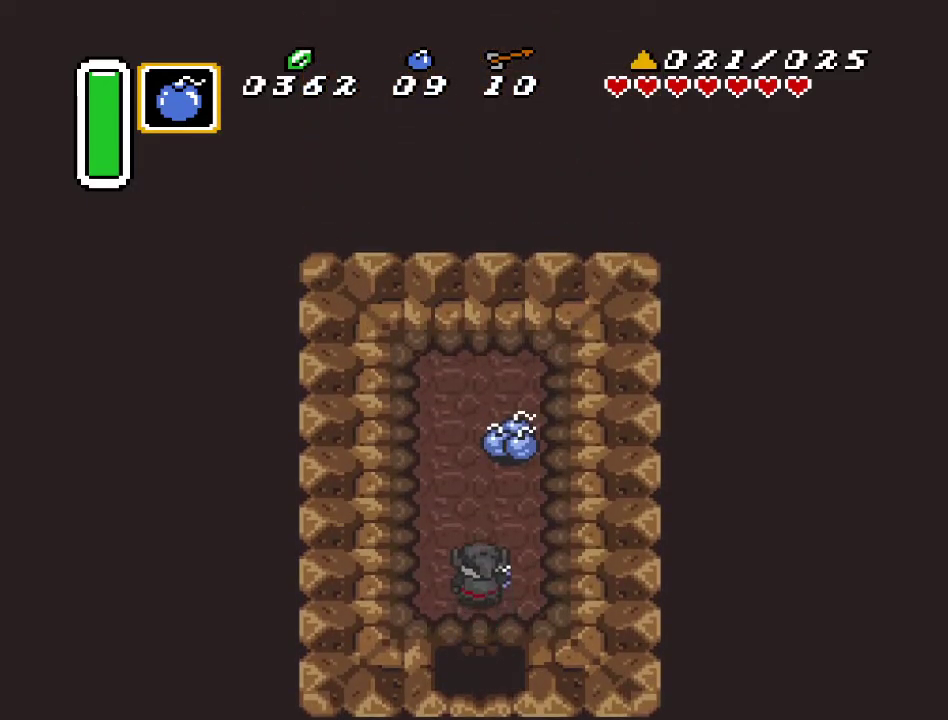
{"buttons": ["DPAD_UP"], "events": [[133, "DPAD_RIGHT", "down"], [283, "DPAD_RIGHT", "up"]]}
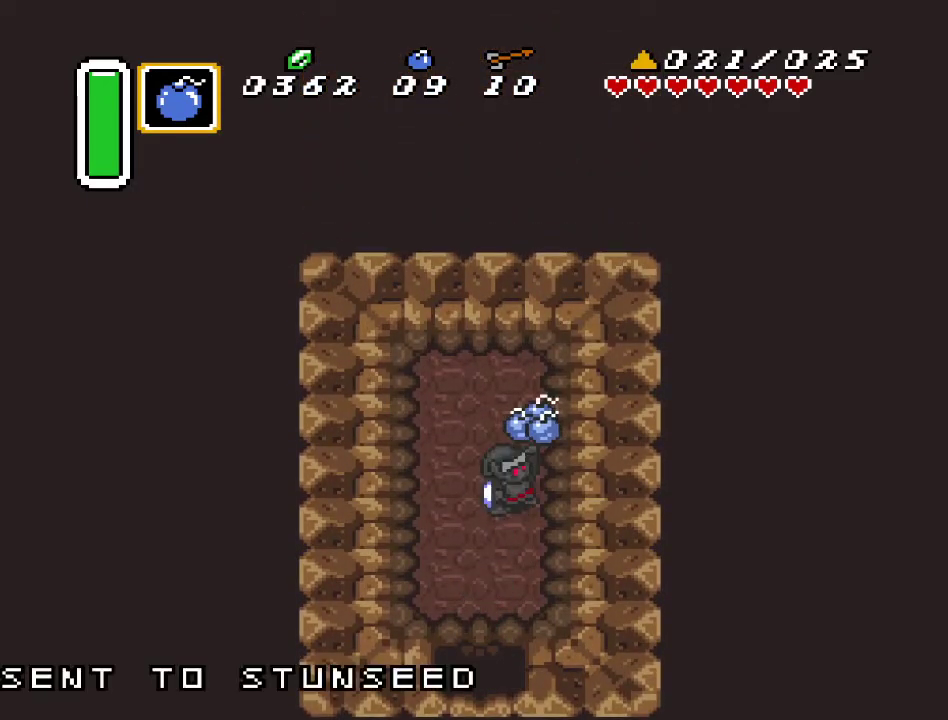
{"buttons": [], "events": [[200, "DPAD_UP", "up"]]}
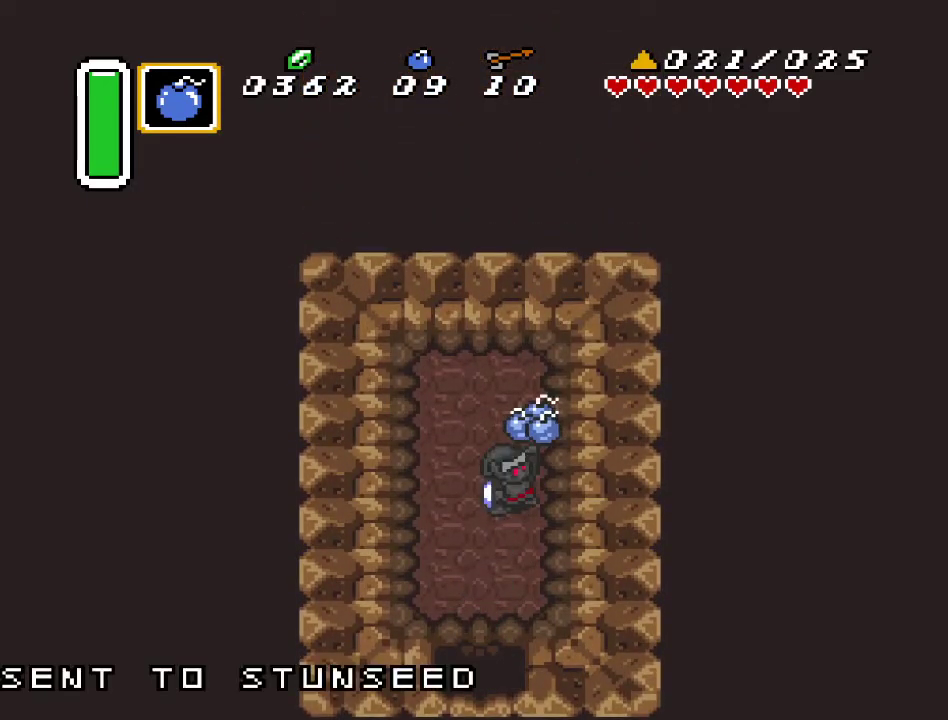
{"buttons": ["DPAD_DOWN"], "events": [[100, "DPAD_DOWN", "down"]]}
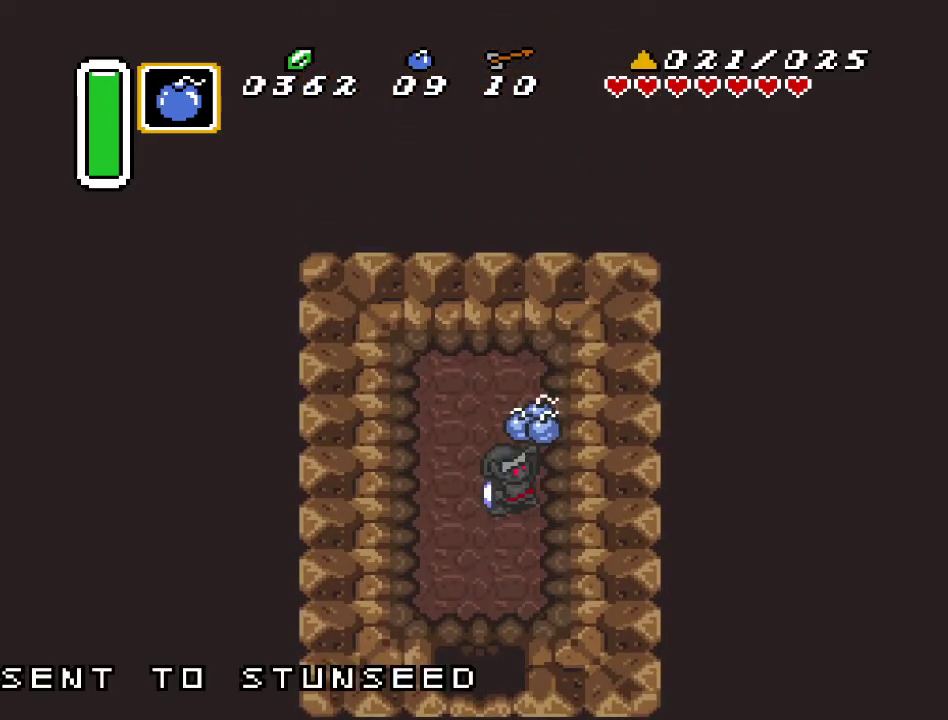
{"buttons": ["DPAD_DOWN"], "events": []}
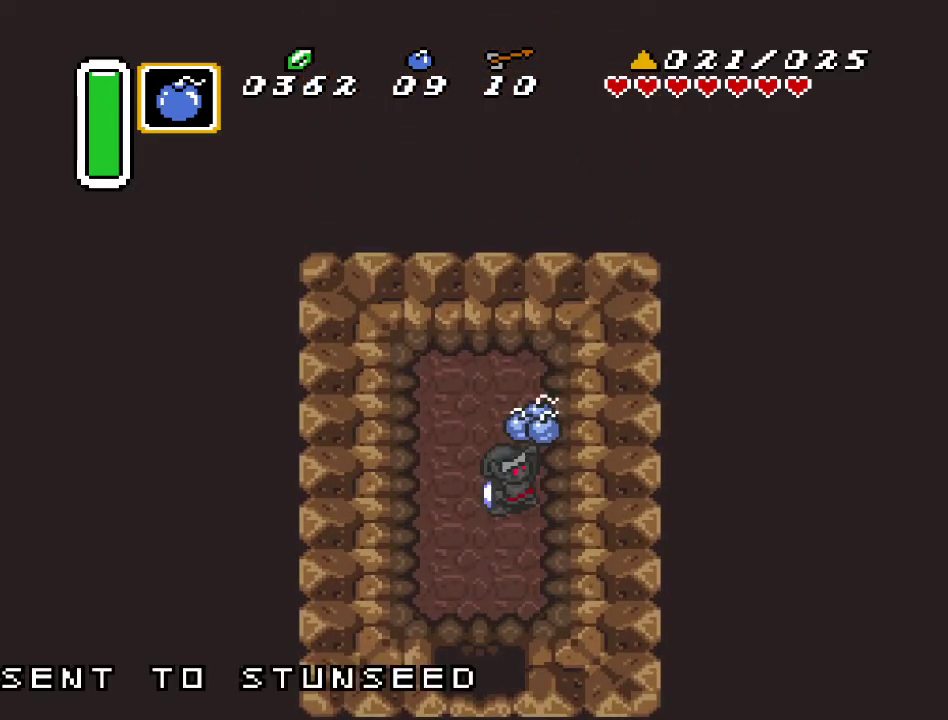
{"buttons": ["DPAD_DOWN"], "events": []}
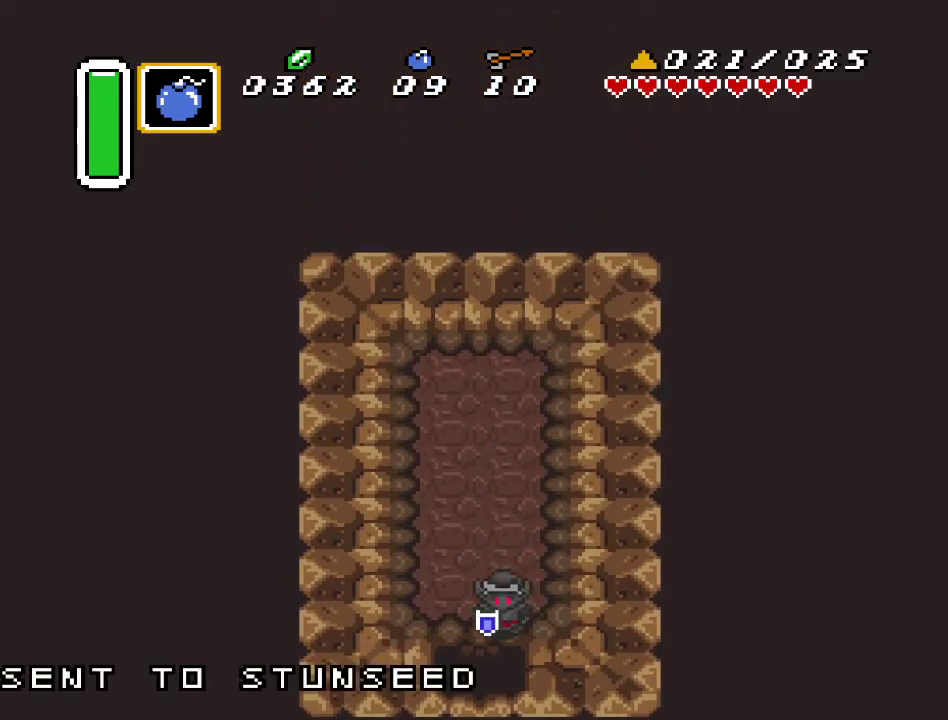
{"buttons": ["DPAD_DOWN"], "events": []}